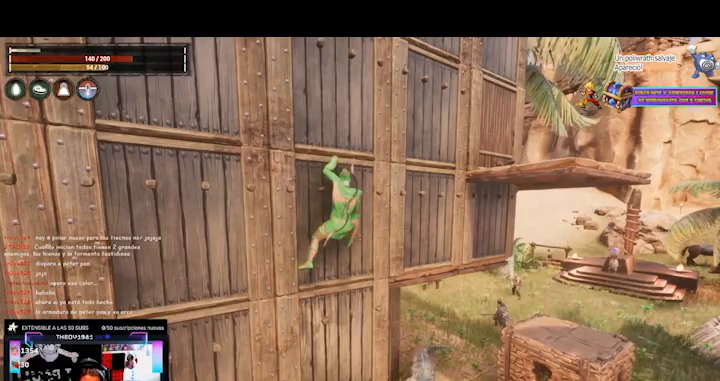
Gameplay with a controller (Xbox layout); each line is a JSON object with the inputs held at the frame after it. "events" lists button and stick changes between this image and that frame as [ms after this image, input, new state], when the widget could be followed in between. Not read: L3 R3.
{"buttons": [], "left_stick": "up-right", "right_stick": "center", "events": []}
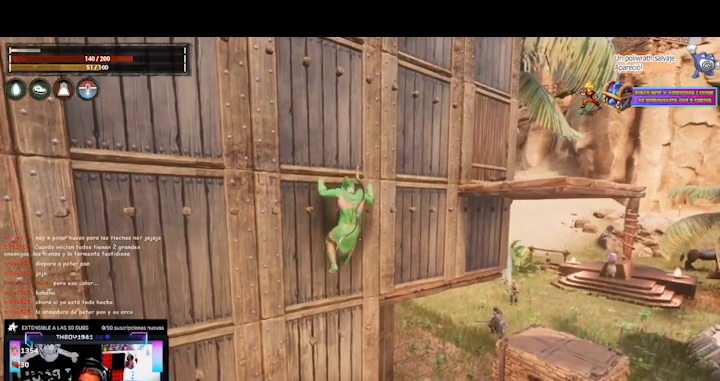
{"buttons": [], "left_stick": "up-right", "right_stick": "center", "events": []}
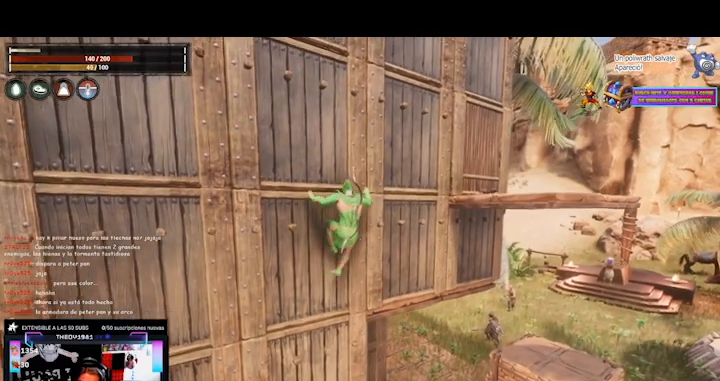
{"buttons": [], "left_stick": "up-right", "right_stick": "center", "events": []}
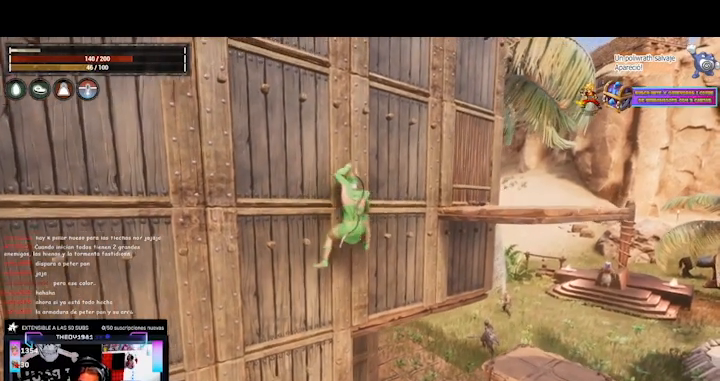
{"buttons": [], "left_stick": "up-right", "right_stick": "center", "events": []}
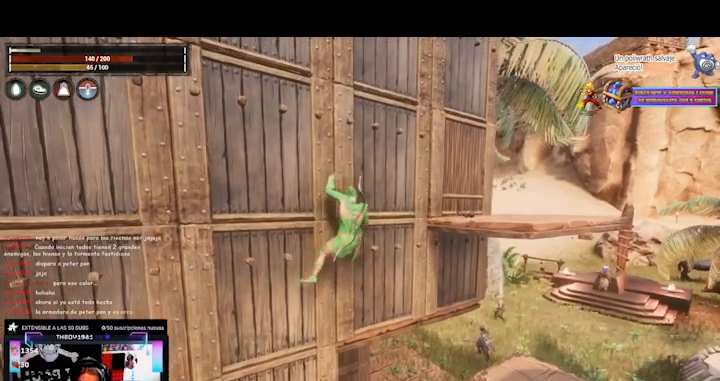
{"buttons": [], "left_stick": "up-right", "right_stick": "center", "events": []}
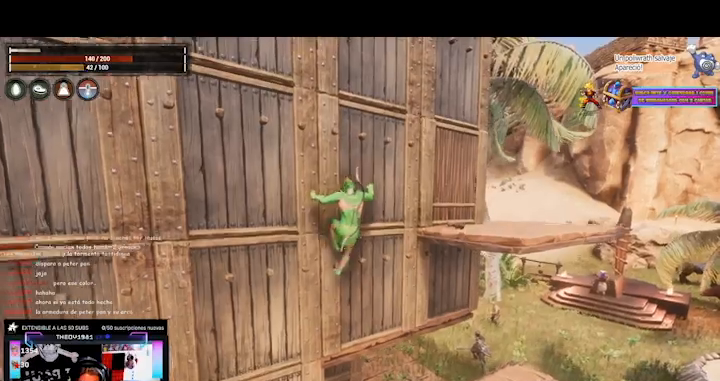
{"buttons": [], "left_stick": "up-right", "right_stick": "center", "events": []}
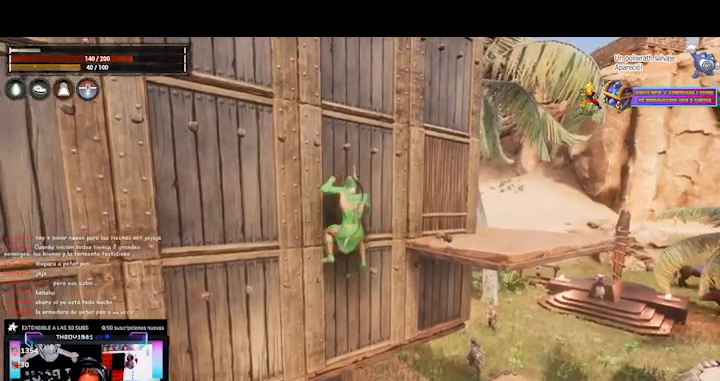
{"buttons": [], "left_stick": "up-right", "right_stick": "center", "events": []}
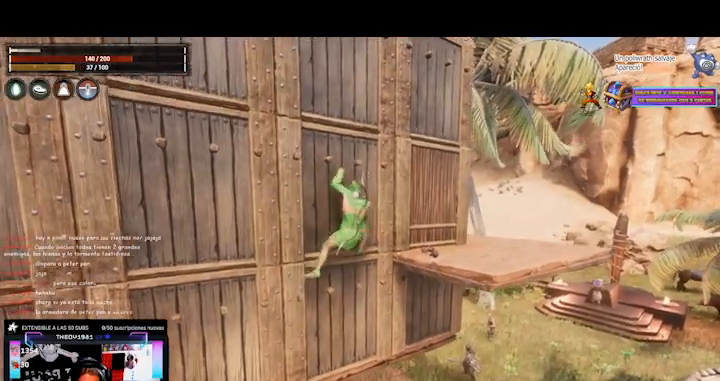
{"buttons": [], "left_stick": "up-right", "right_stick": "center", "events": []}
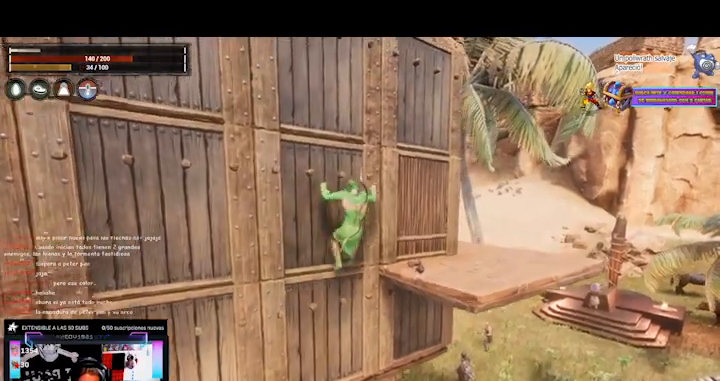
{"buttons": [], "left_stick": "up-right", "right_stick": "center", "events": []}
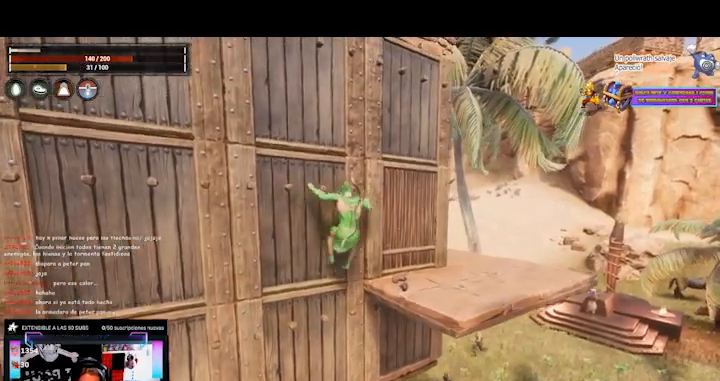
{"buttons": [], "left_stick": "up-right", "right_stick": "center", "events": []}
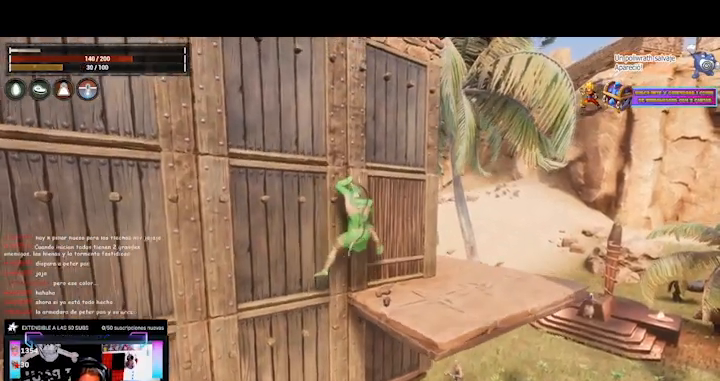
{"buttons": [], "left_stick": "up-right", "right_stick": "center", "events": [[160, "Y", "down"], [320, "Y", "up"]]}
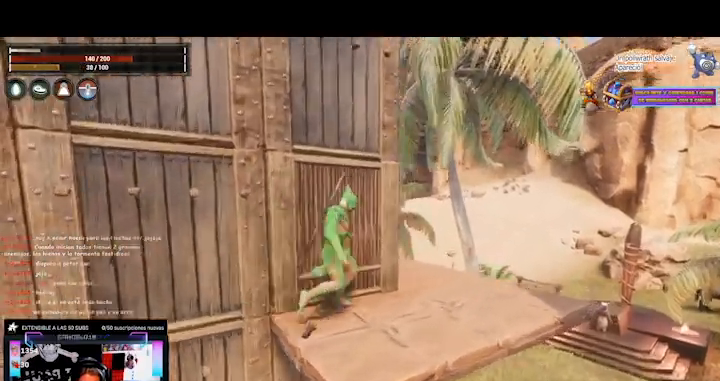
{"buttons": [], "left_stick": "up-left", "right_stick": "down-left", "events": [[80, "left_stick", "center"], [80, "right_stick", "down-left"], [240, "left_stick", "down-left"], [480, "left_stick", "up-left"]]}
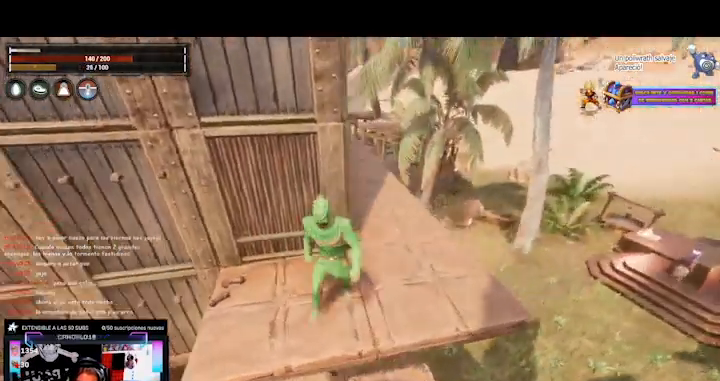
{"buttons": [], "left_stick": "left", "right_stick": "down-left", "events": [[40, "left_stick", "left"]]}
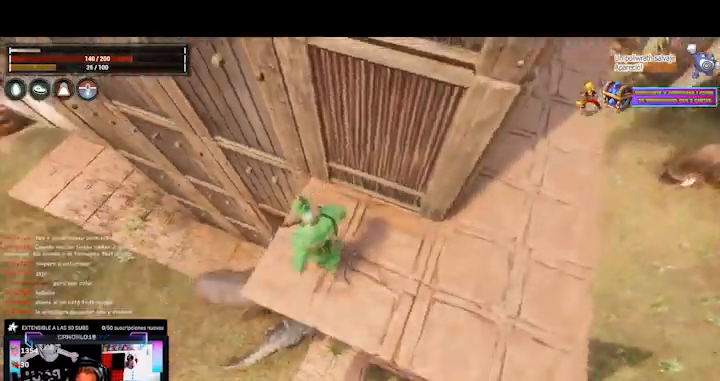
{"buttons": [], "left_stick": "up", "right_stick": "center", "events": [[240, "right_stick", "left"], [440, "right_stick", "center"], [480, "left_stick", "up"]]}
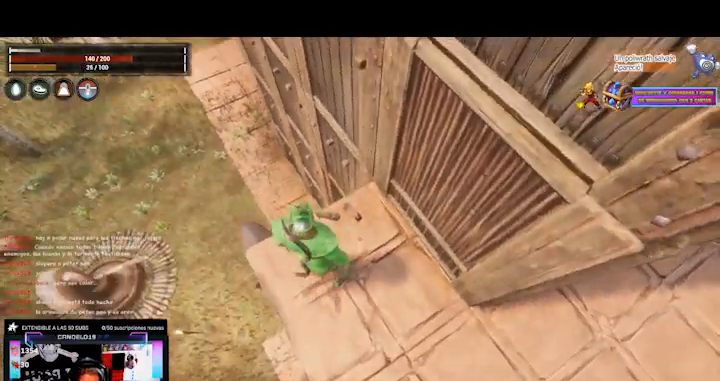
{"buttons": [], "left_stick": "center", "right_stick": "center", "events": [[160, "left_stick", "center"]]}
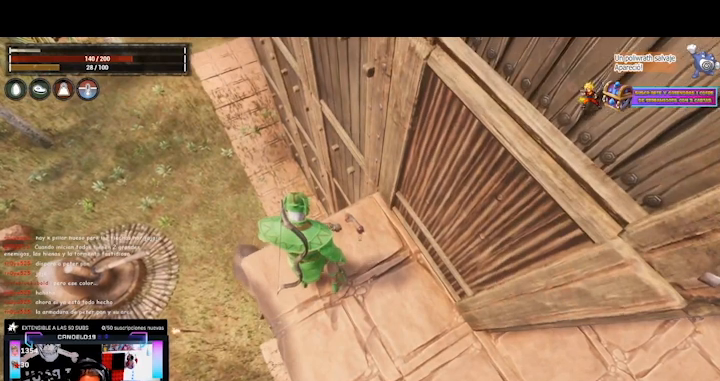
{"buttons": [], "left_stick": "center", "right_stick": "center", "events": [[40, "left_stick", "up"], [160, "left_stick", "center"]]}
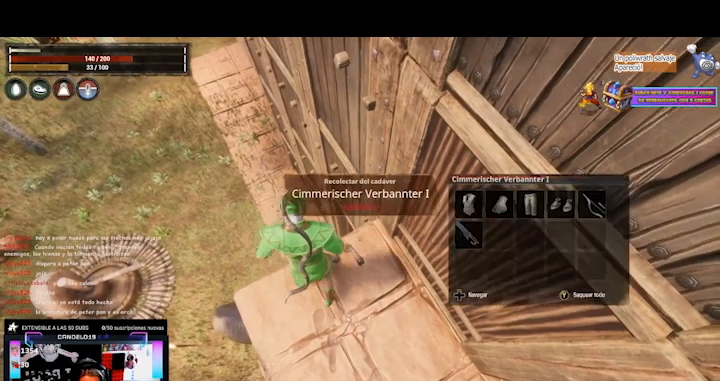
{"buttons": [], "left_stick": "center", "right_stick": "center", "events": [[120, "right_stick", "down"], [400, "right_stick", "center"]]}
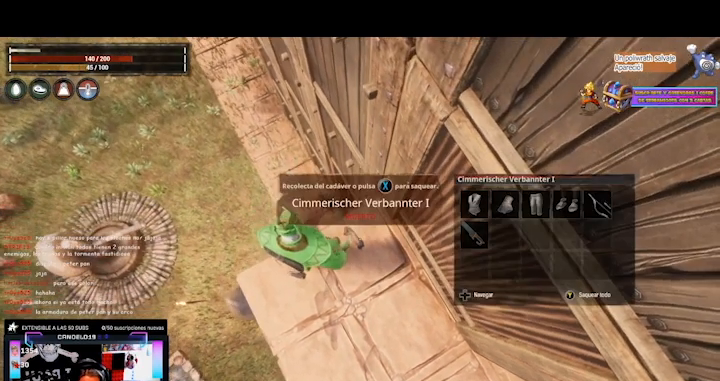
{"buttons": [], "left_stick": "center", "right_stick": "center", "events": [[200, "X", "down"], [320, "X", "up"]]}
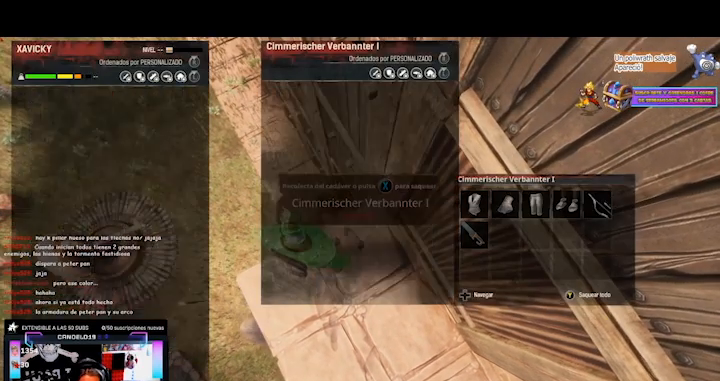
{"buttons": [], "left_stick": "right", "right_stick": "center", "events": [[440, "left_stick", "right"]]}
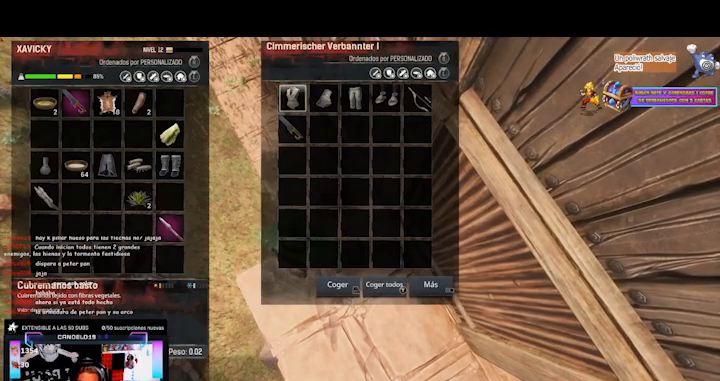
{"buttons": [], "left_stick": "right", "right_stick": "center", "events": [[80, "left_stick", "center"], [200, "left_stick", "right"]]}
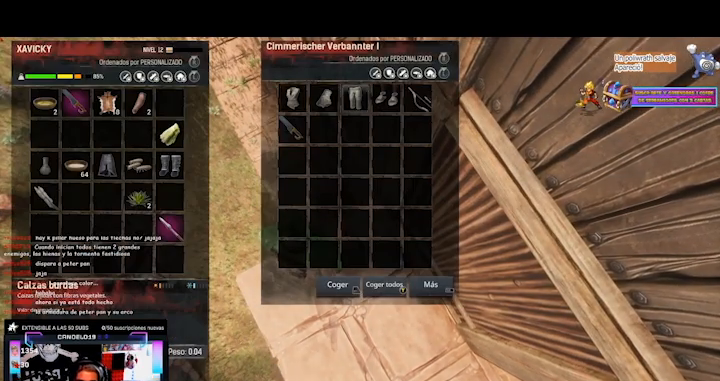
{"buttons": [], "left_stick": "center", "right_stick": "center", "events": [[120, "left_stick", "center"], [200, "left_stick", "right"], [280, "left_stick", "center"]]}
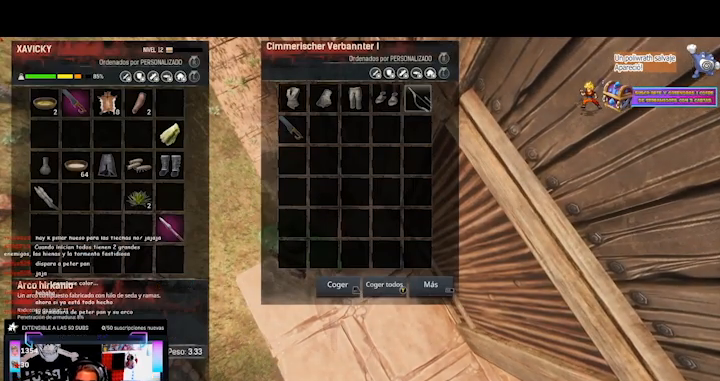
{"buttons": [], "left_stick": "center", "right_stick": "center", "events": []}
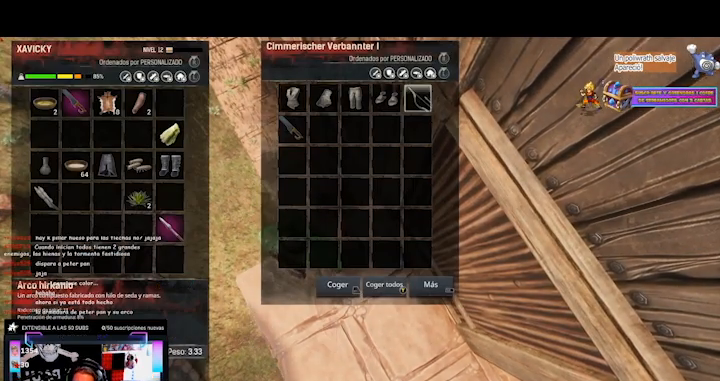
{"buttons": [], "left_stick": "center", "right_stick": "center", "events": []}
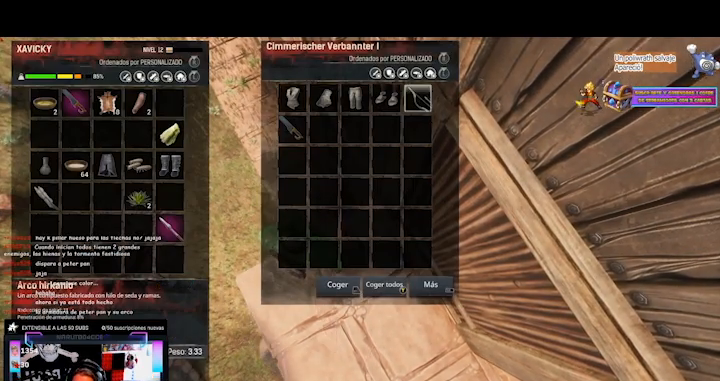
{"buttons": ["R2"], "left_stick": "center", "right_stick": "center", "events": [[480, "R2", "down"]]}
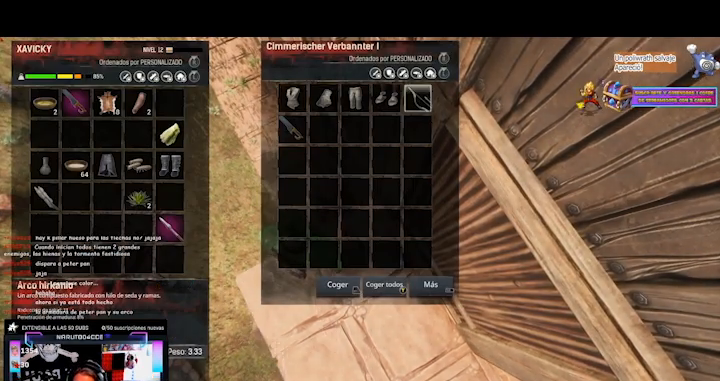
{"buttons": [], "left_stick": "left", "right_stick": "center", "events": [[80, "R2", "up"], [520, "left_stick", "left"]]}
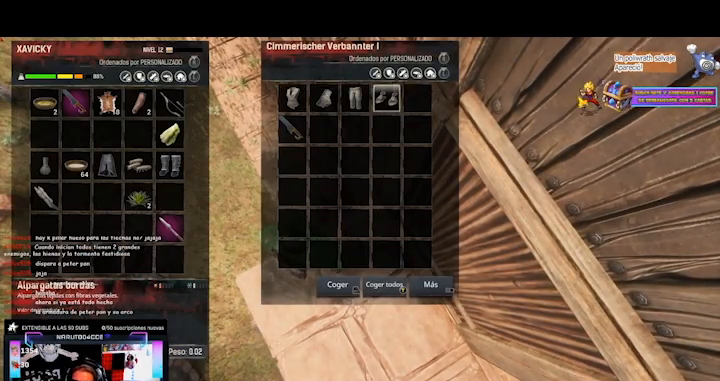
{"buttons": [], "left_stick": "left", "right_stick": "center", "events": []}
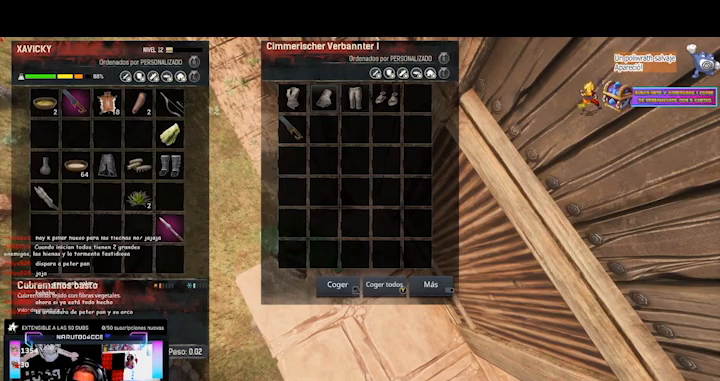
{"buttons": [], "left_stick": "center", "right_stick": "center", "events": [[80, "left_stick", "down-left"], [320, "left_stick", "center"], [440, "left_stick", "left"], [520, "left_stick", "center"]]}
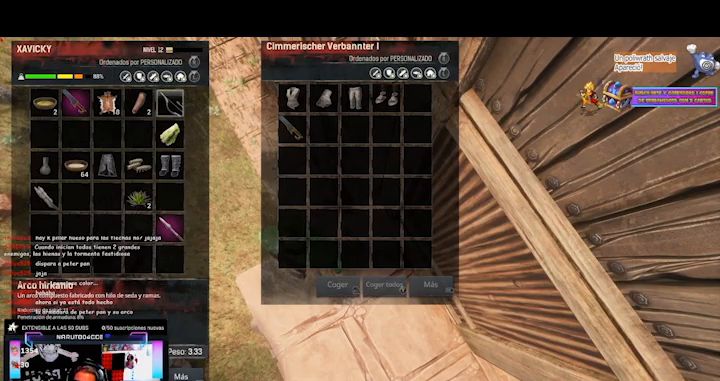
{"buttons": ["L1"], "left_stick": "center", "right_stick": "center", "events": [[200, "left_stick", "right"], [360, "left_stick", "center"], [440, "L1", "down"]]}
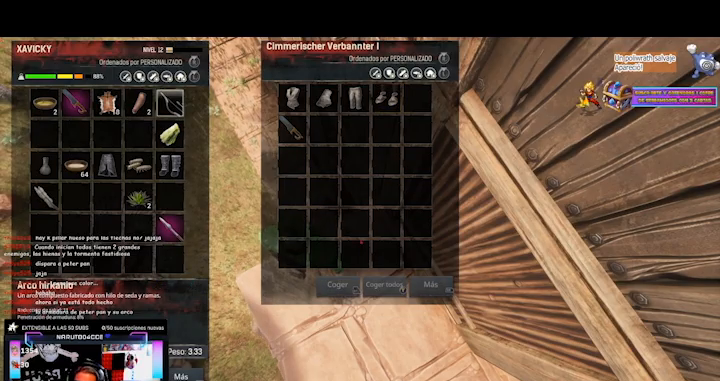
{"buttons": ["L1"], "left_stick": "center", "right_stick": "center", "events": []}
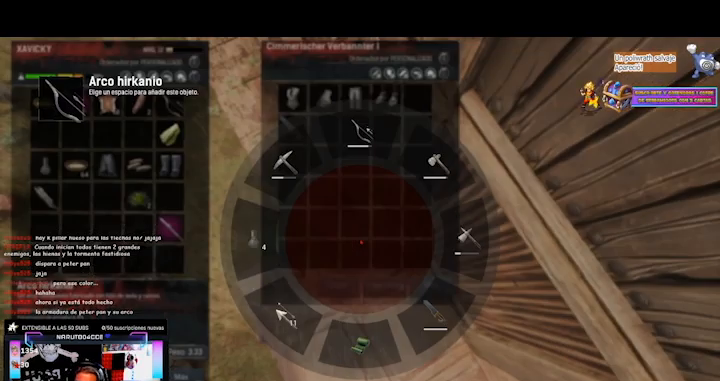
{"buttons": [], "left_stick": "center", "right_stick": "center", "events": [[440, "L1", "up"]]}